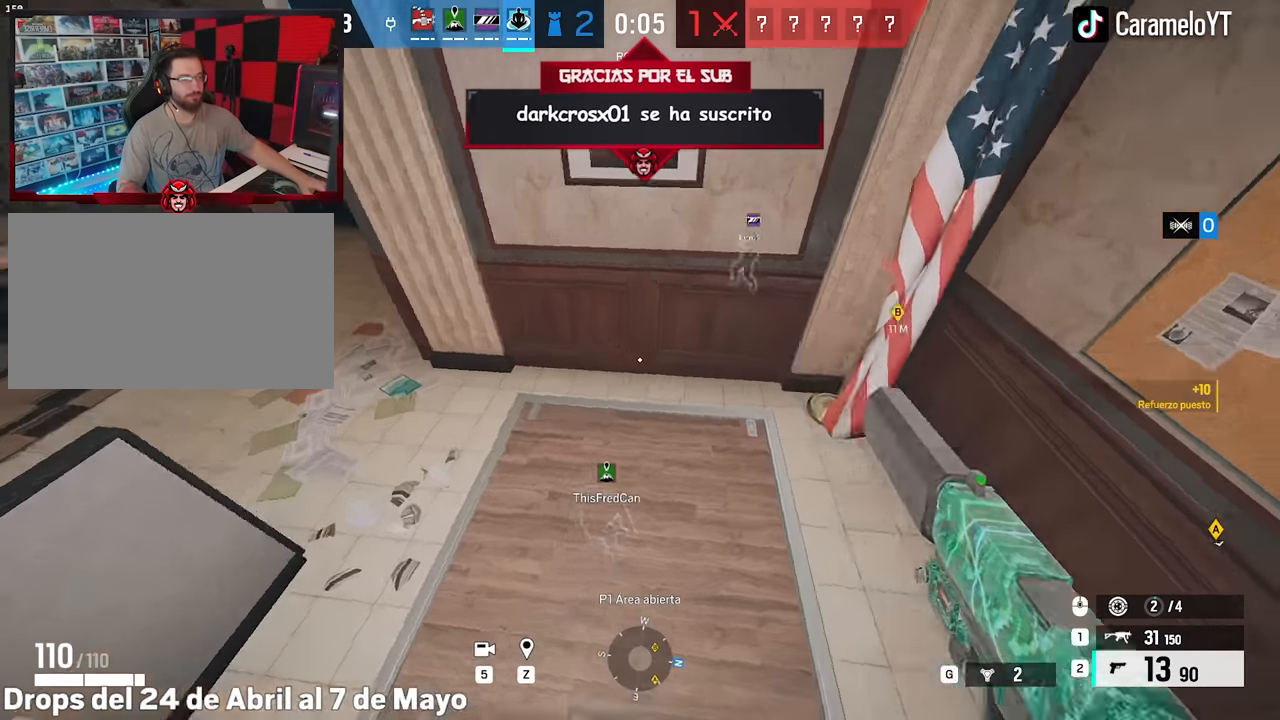
Gameplay with keyboard and mouse; each line is a JSON object with the keys and mouse buttons held at the frame after it. "events" lists presses ("down") and releases ("up") of "1", "2", "3", "4", "5", "a", "alt", "c", "caps_lock", "ctrl", "d", "e", "f", "g", "q", "r", "s", "shift", "space", "t", "tab", "v", "w", "x", "z", "mouse_left", "mouse_wheel" and "mouse_right" between this image and that frame as [ms after this image, input, new state], when the widget could be followed in between. "mouse_left", "mouse_wheel", "mouse_right" = the "left", "wheel", "right" buttons of the "mouse" list. No other keys are recorded. "wheel" means that the mouse wheel is clicked or scrolled. Not read: mouse_move.
{"keys": ["d", "w"], "mouse": [], "events": [[100, "a", "down"], [200, "shift", "up"], [250, "a", "up"], [300, "d", "down"]]}
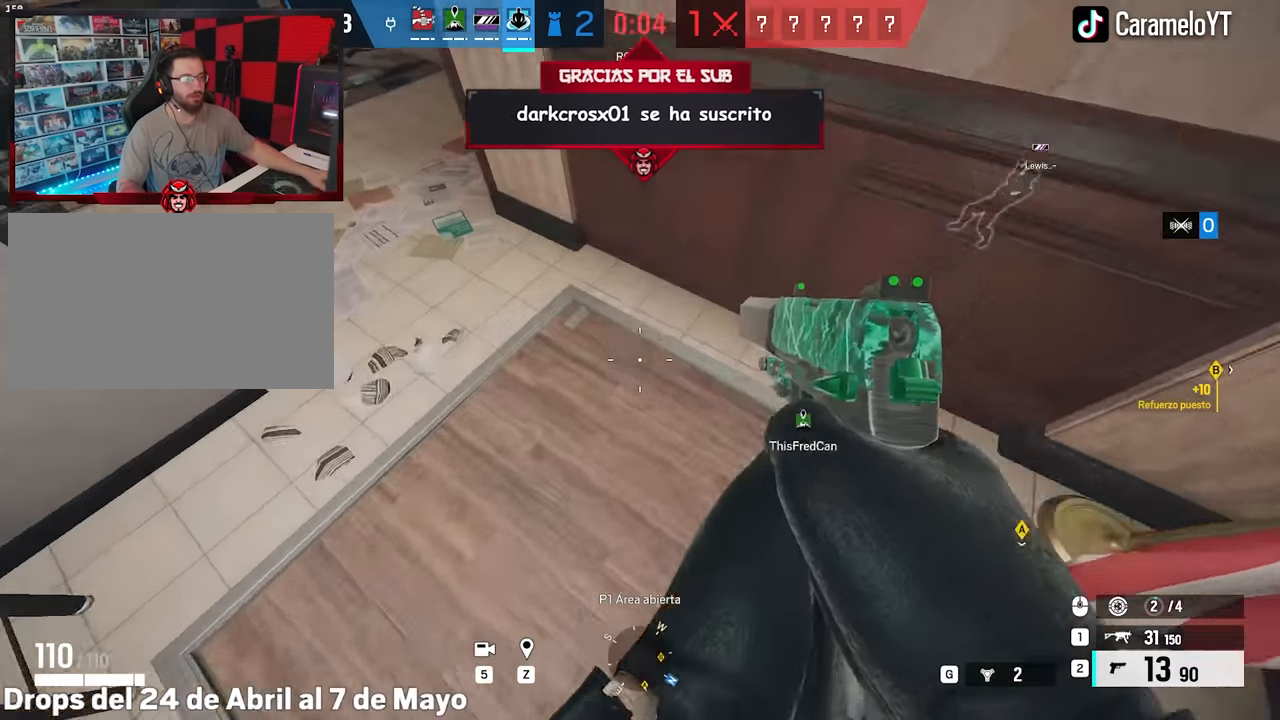
{"keys": ["f"], "mouse": [], "events": [[67, "d", "up"], [117, "a", "down"], [167, "f", "down"], [267, "w", "up"], [500, "a", "up"]]}
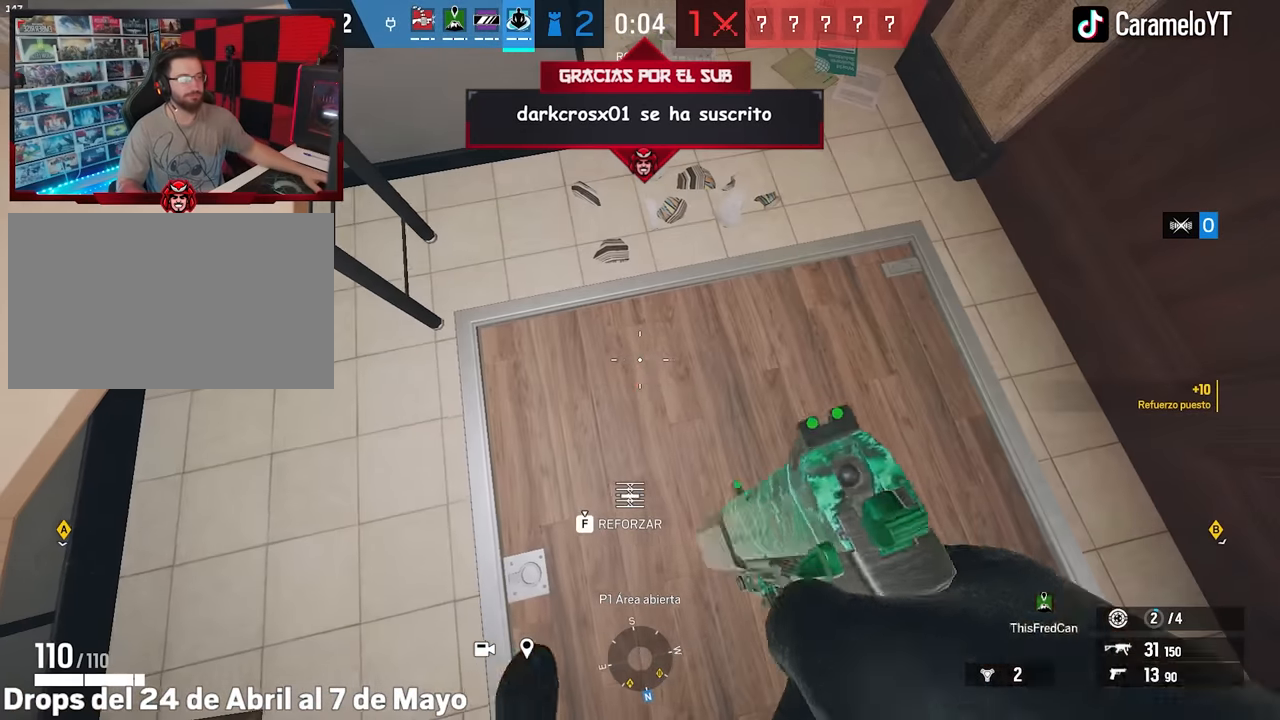
{"keys": ["f"], "mouse": [], "events": []}
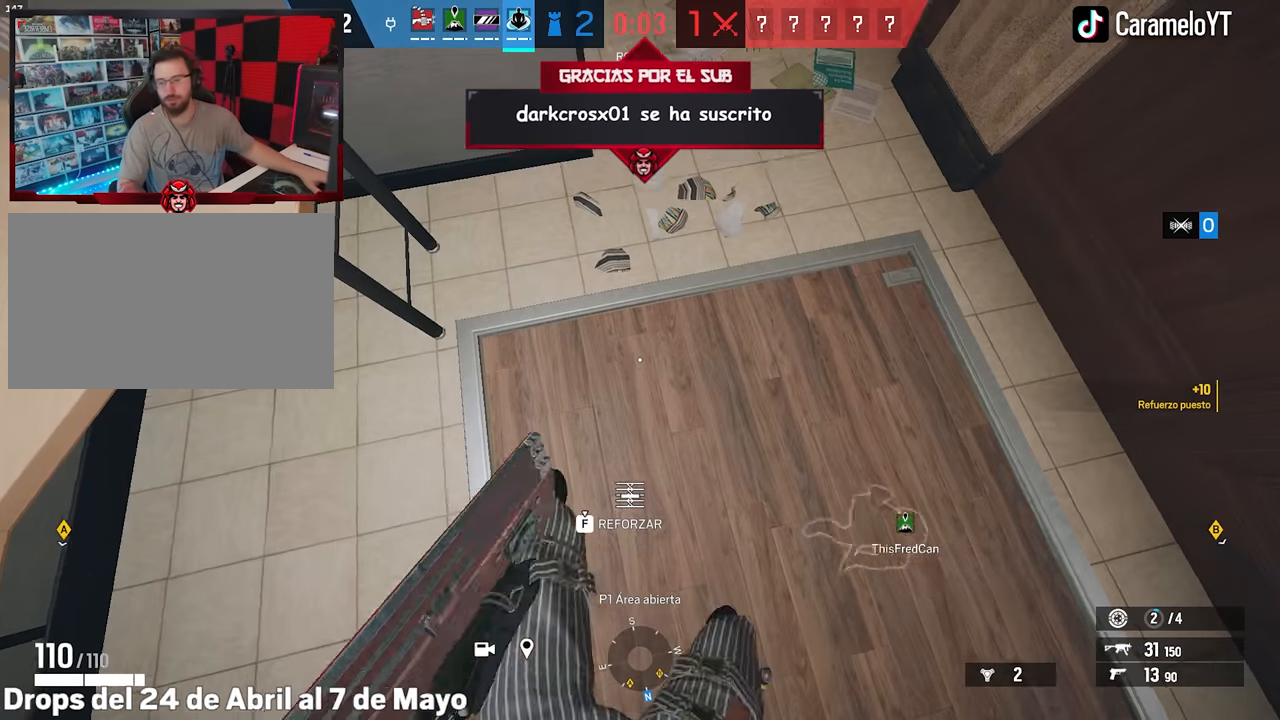
{"keys": ["f"], "mouse": [], "events": []}
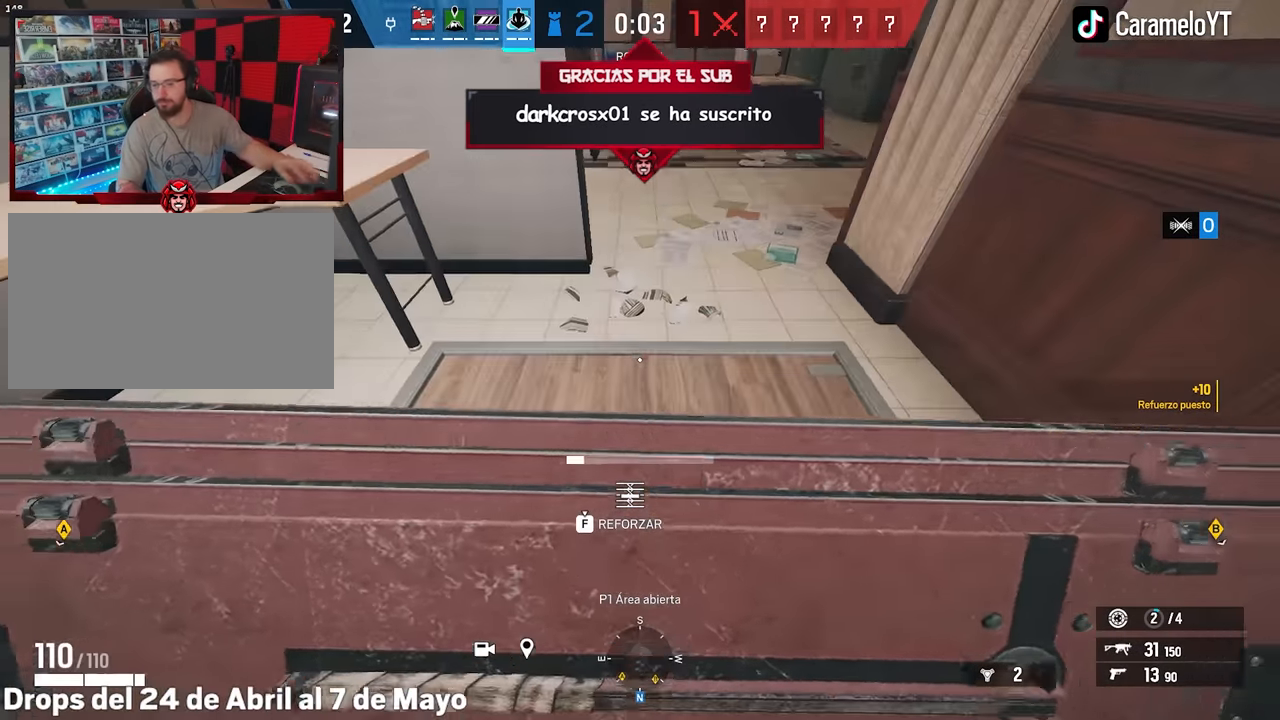
{"keys": ["f"], "mouse": [], "events": []}
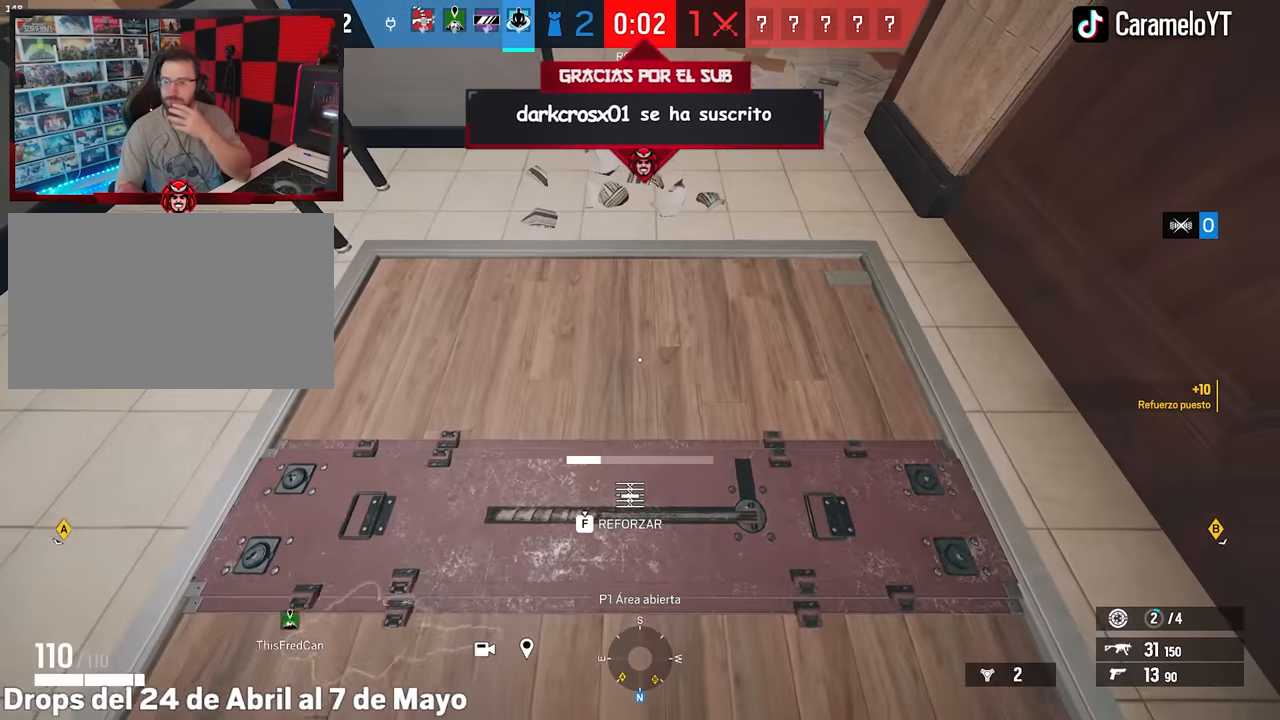
{"keys": ["f"], "mouse": [], "events": []}
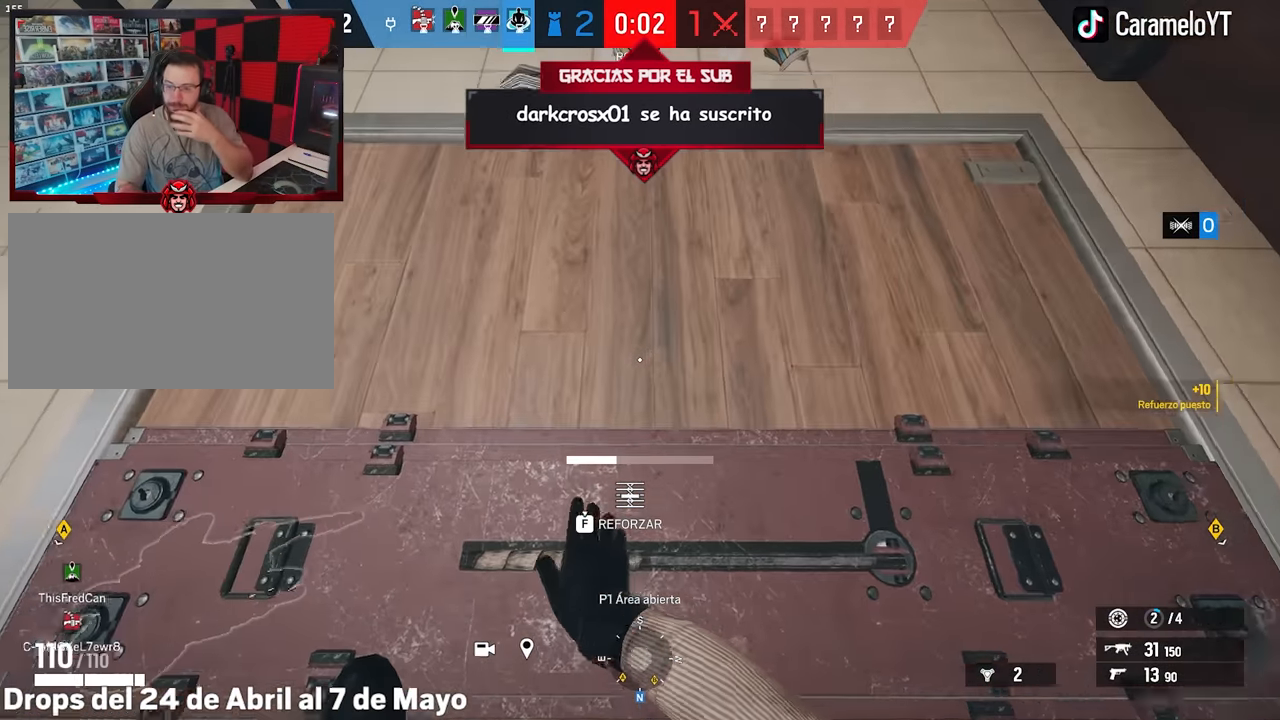
{"keys": ["f"], "mouse": [], "events": []}
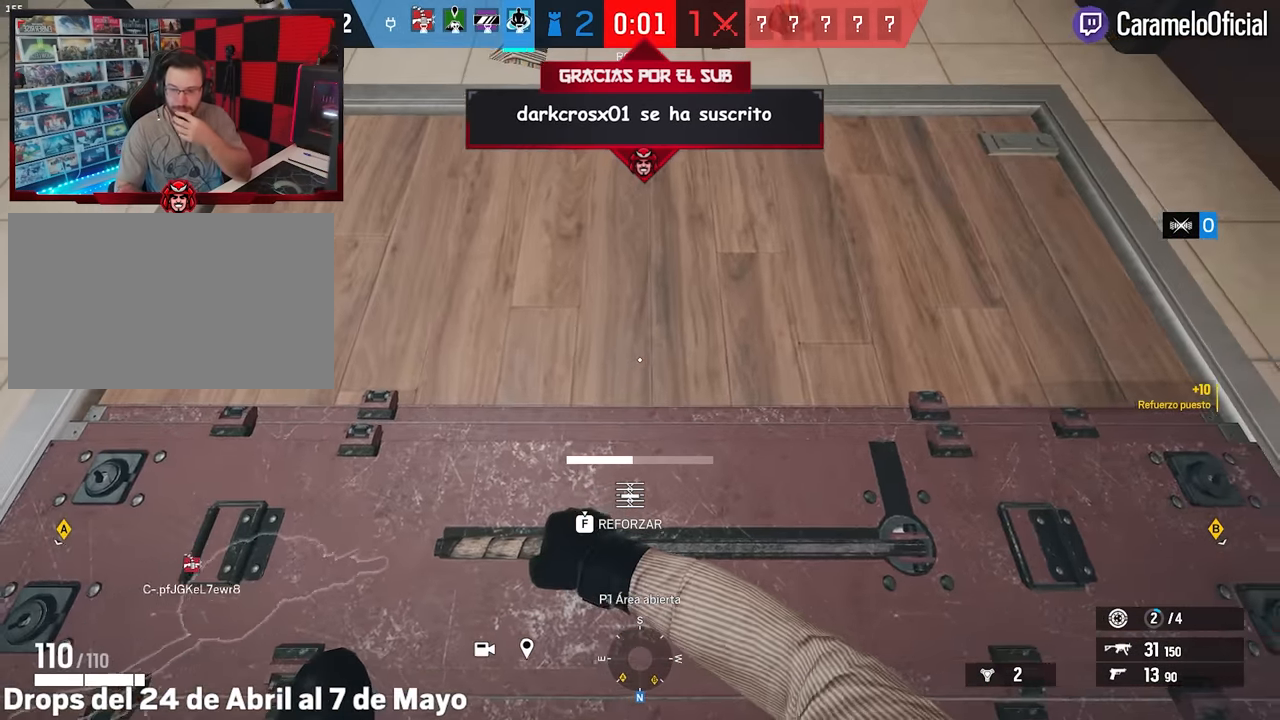
{"keys": ["f"], "mouse": [], "events": []}
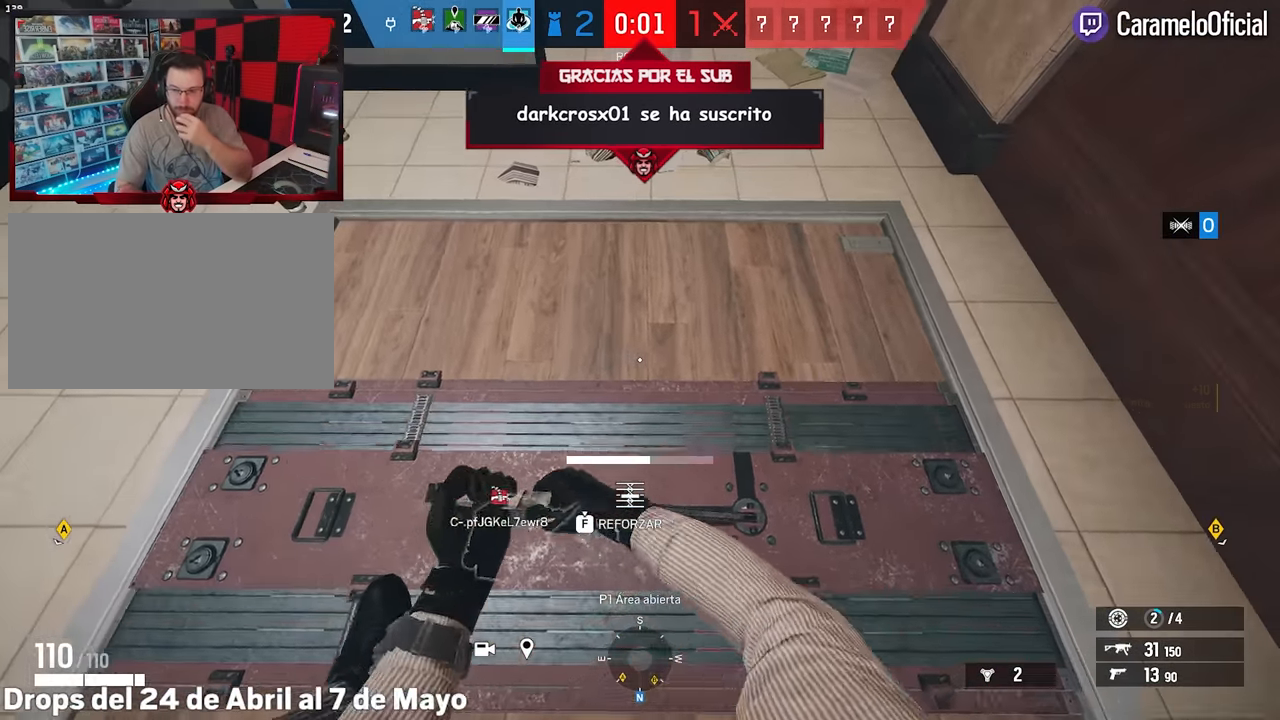
{"keys": ["f"], "mouse": [], "events": []}
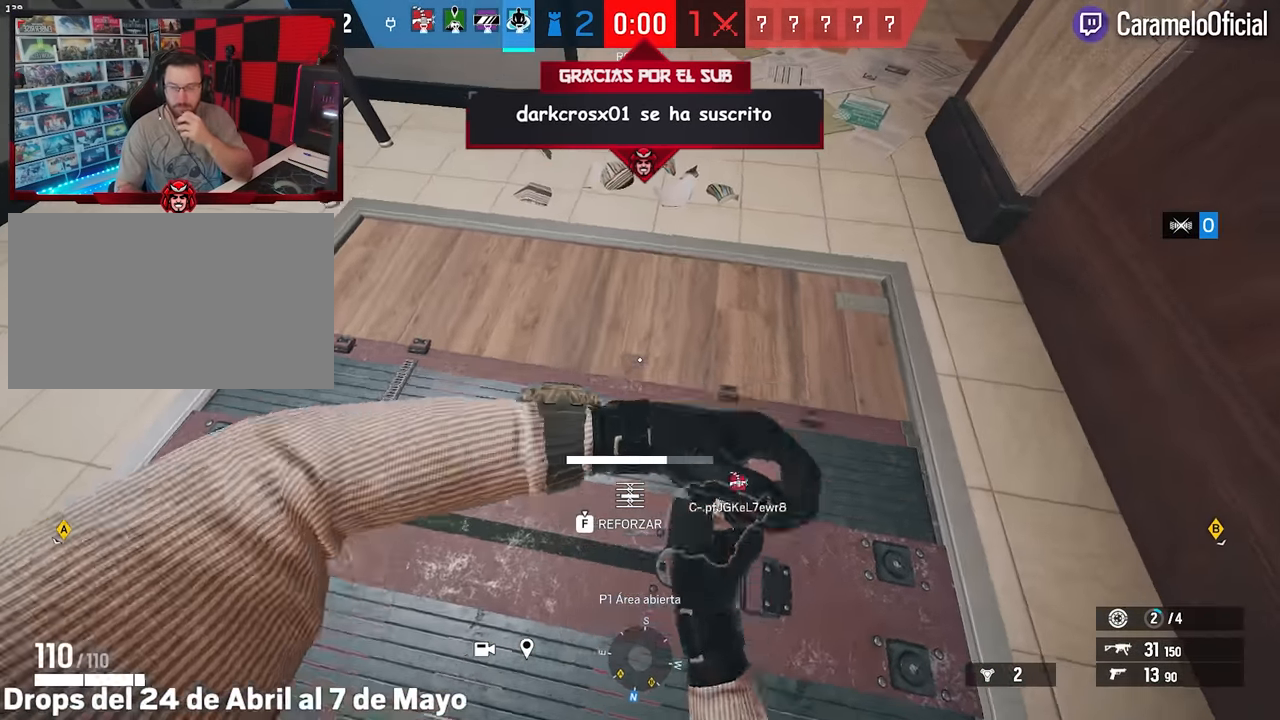
{"keys": ["f"], "mouse": [], "events": [[383, "tab", "down"], [433, "tab", "up"]]}
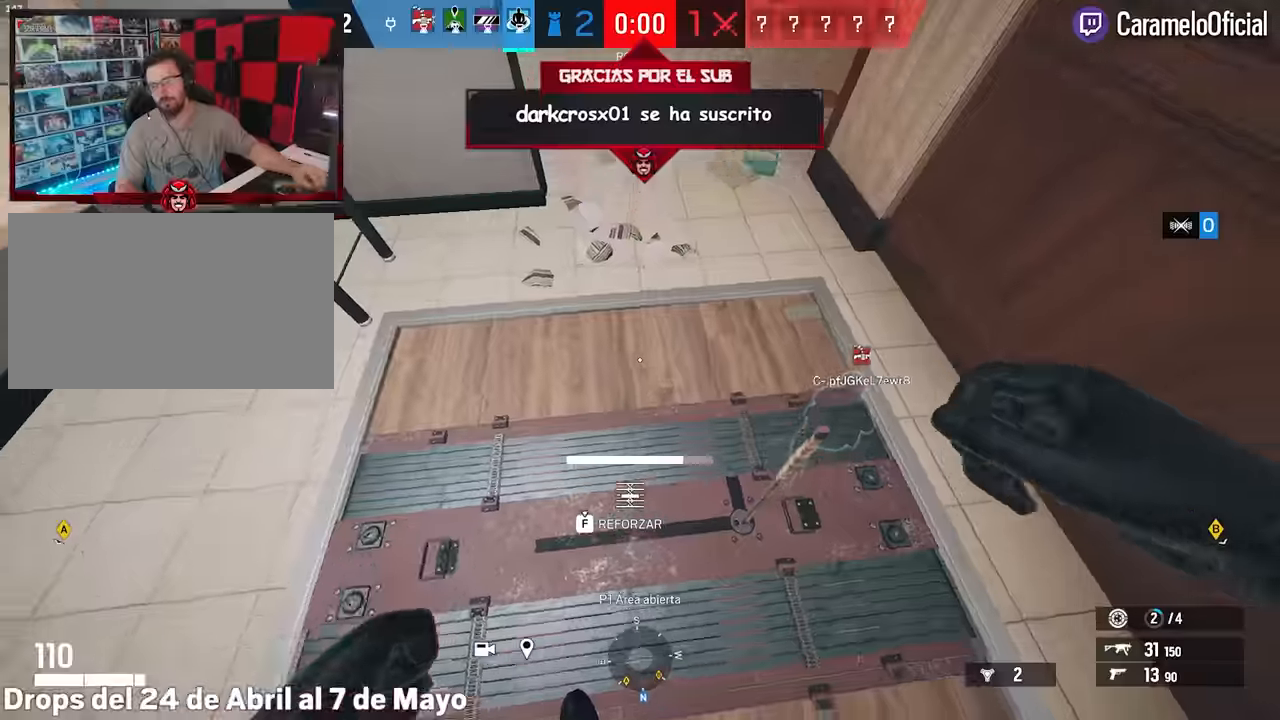
{"keys": ["f"], "mouse": [], "events": [[16, "tab", "down"], [116, "tab", "up"]]}
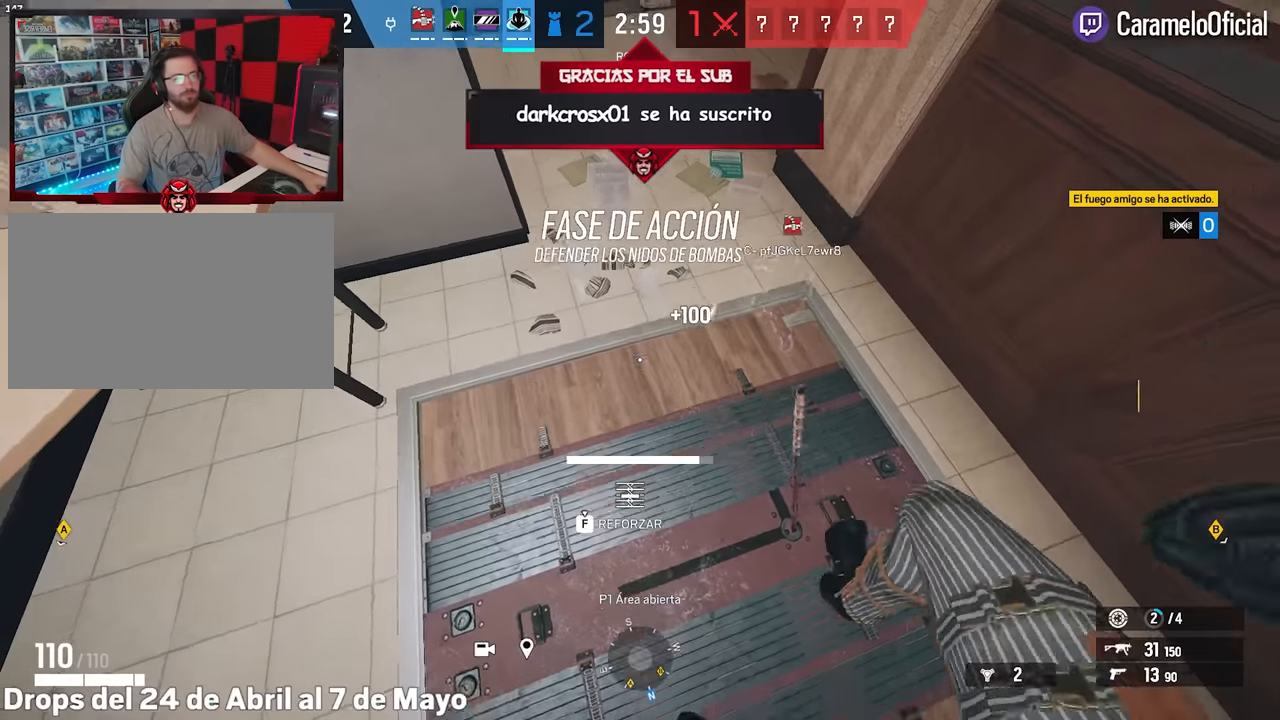
{"keys": ["f"], "mouse": [], "events": []}
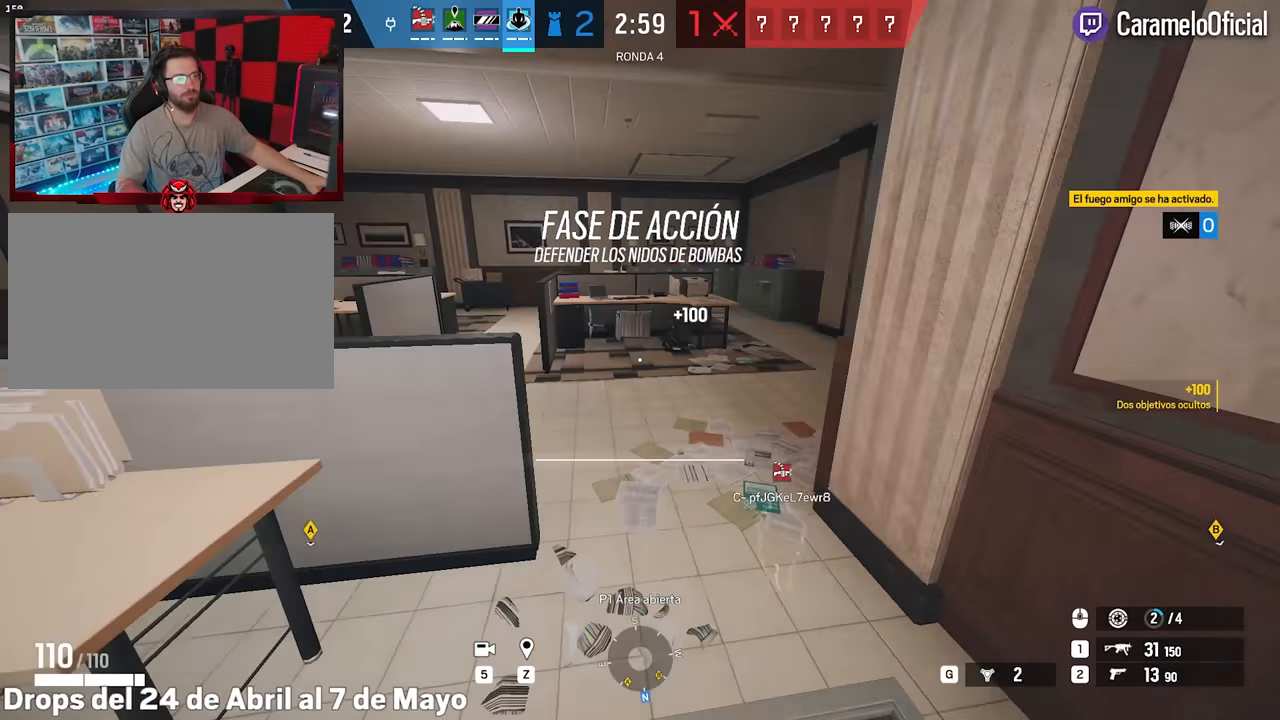
{"keys": ["shift", "w"], "mouse": [], "events": [[100, "w", "down"], [200, "shift", "down"], [250, "f", "up"]]}
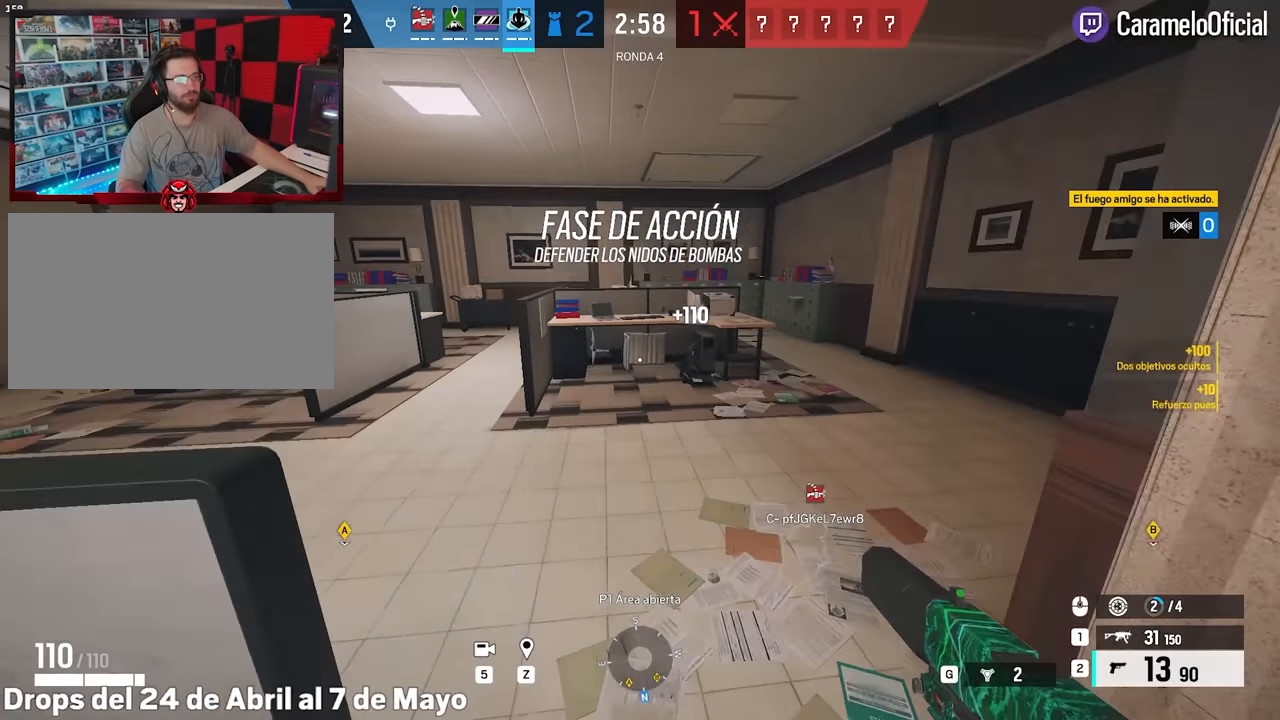
{"keys": ["shift", "w"], "mouse": [], "events": [[66, "d", "down"], [500, "d", "up"]]}
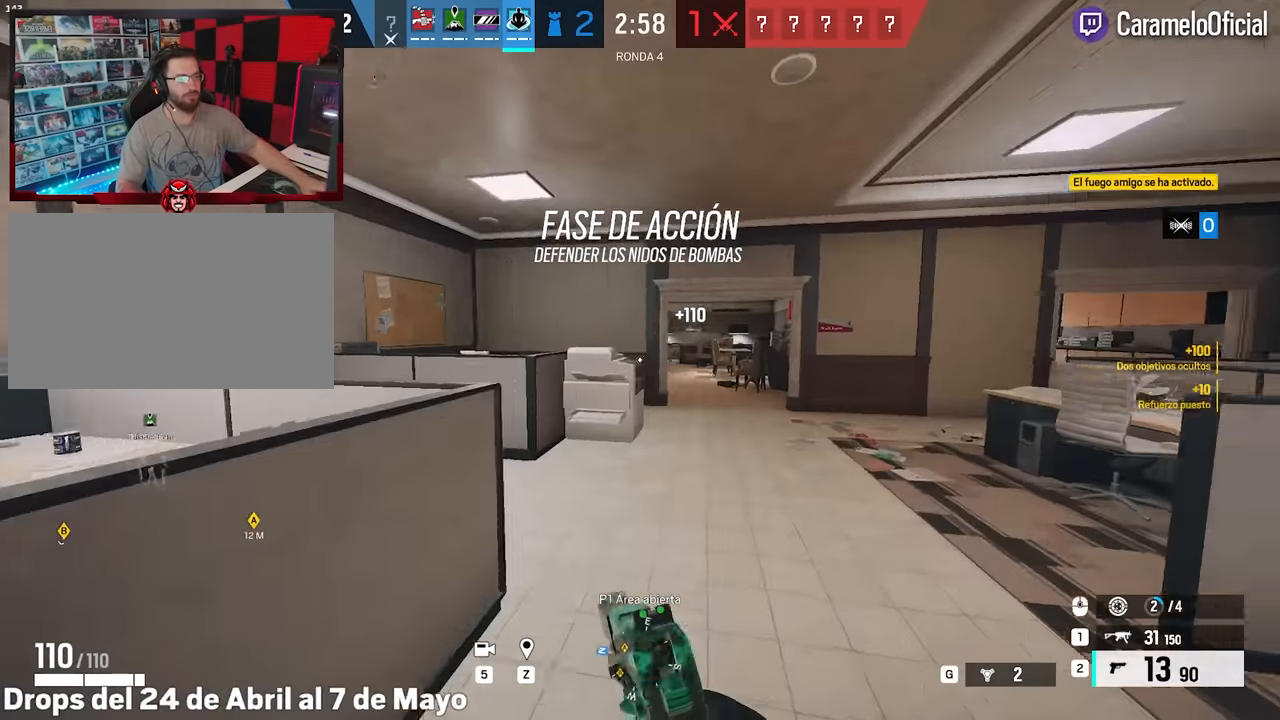
{"keys": ["shift", "w"], "mouse": [], "events": []}
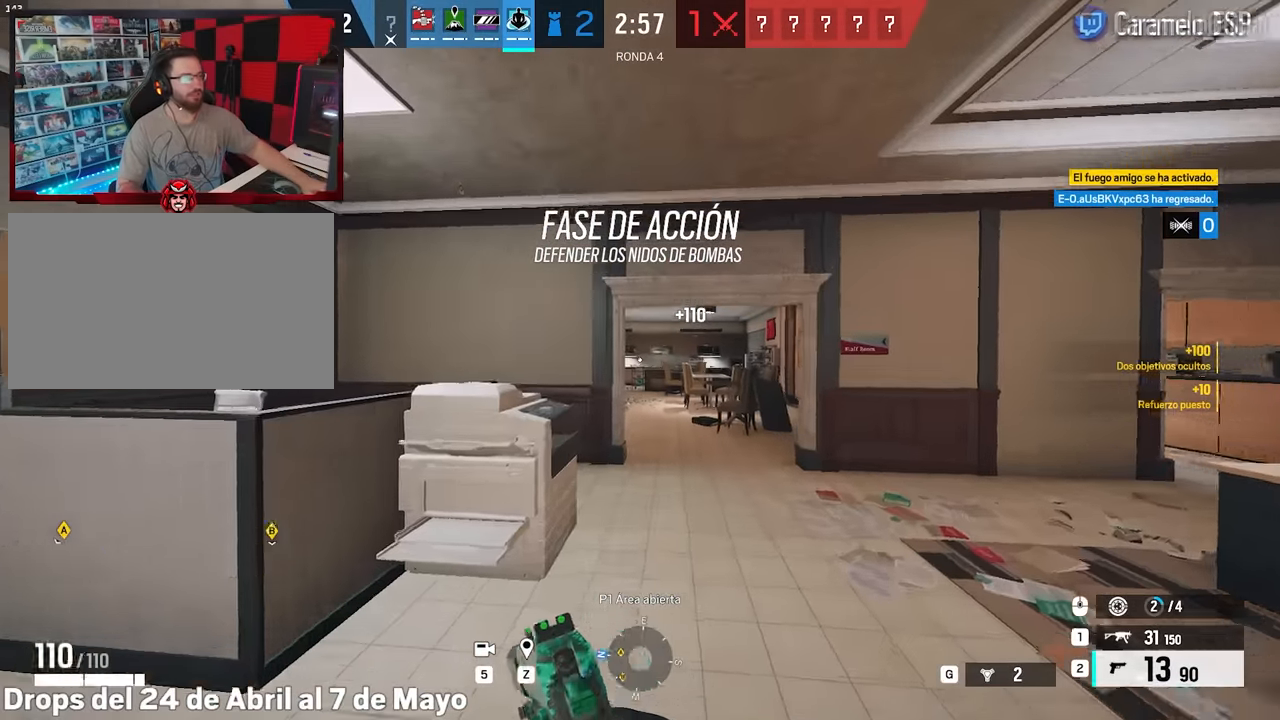
{"keys": ["shift", "w"], "mouse": [], "events": []}
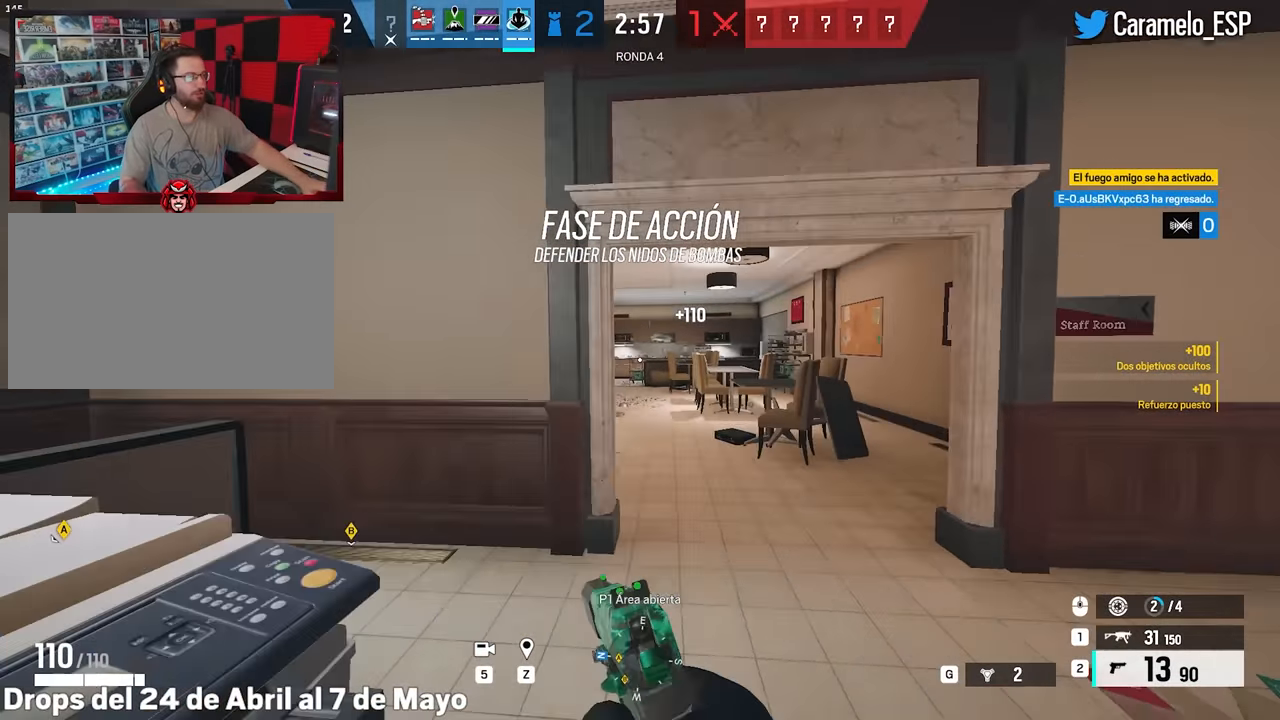
{"keys": ["shift", "w"], "mouse": [], "events": [[166, "d", "down"], [450, "d", "up"]]}
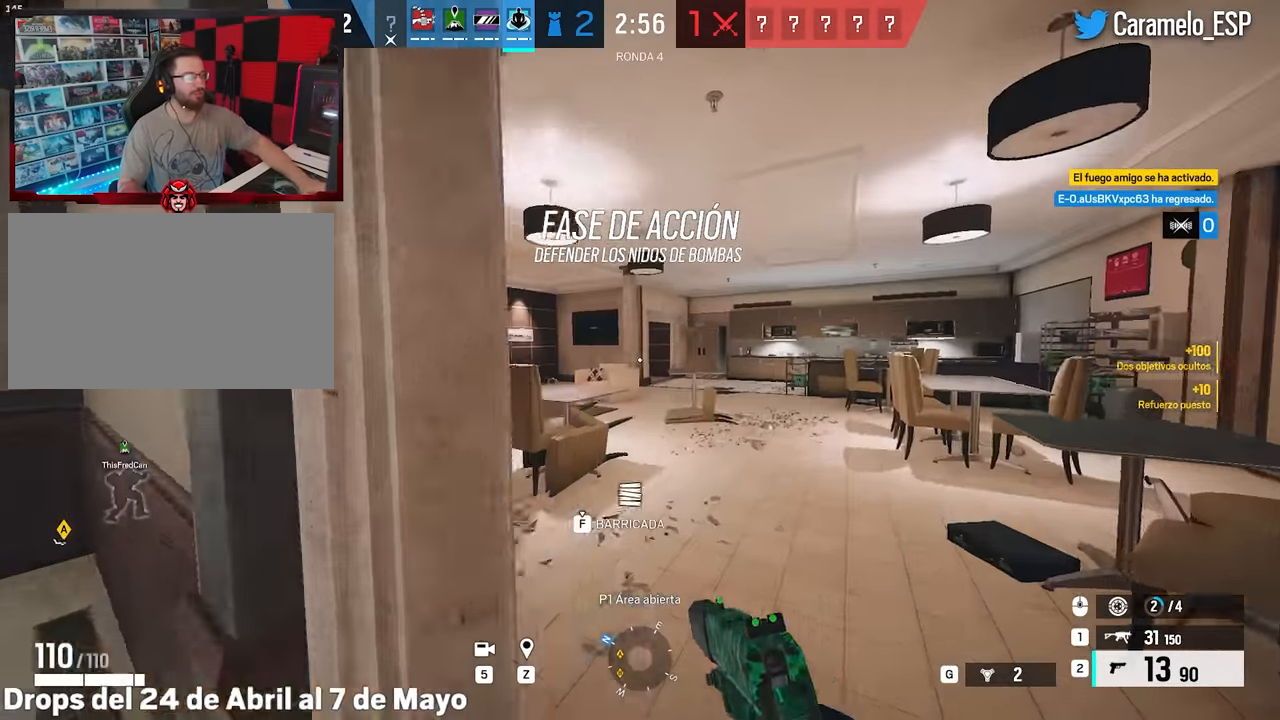
{"keys": ["shift", "w"], "mouse": [], "events": []}
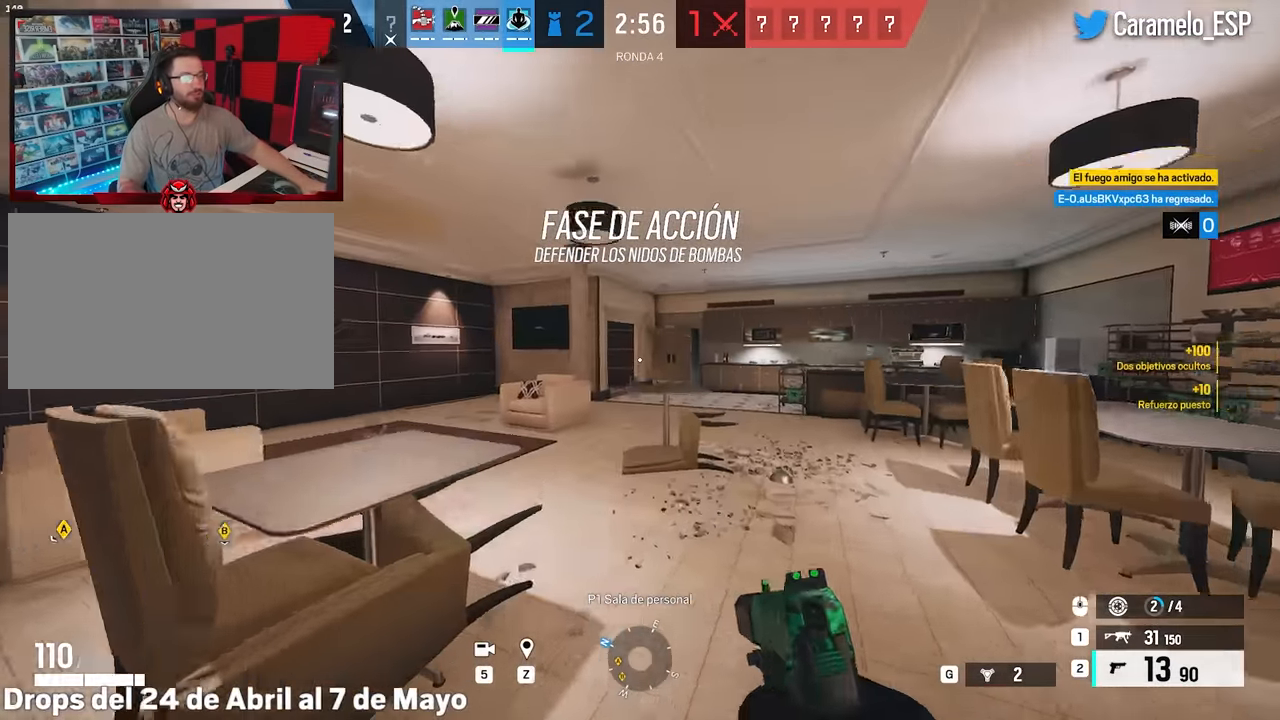
{"keys": ["a", "shift", "w"], "mouse": [], "events": [[300, "a", "down"]]}
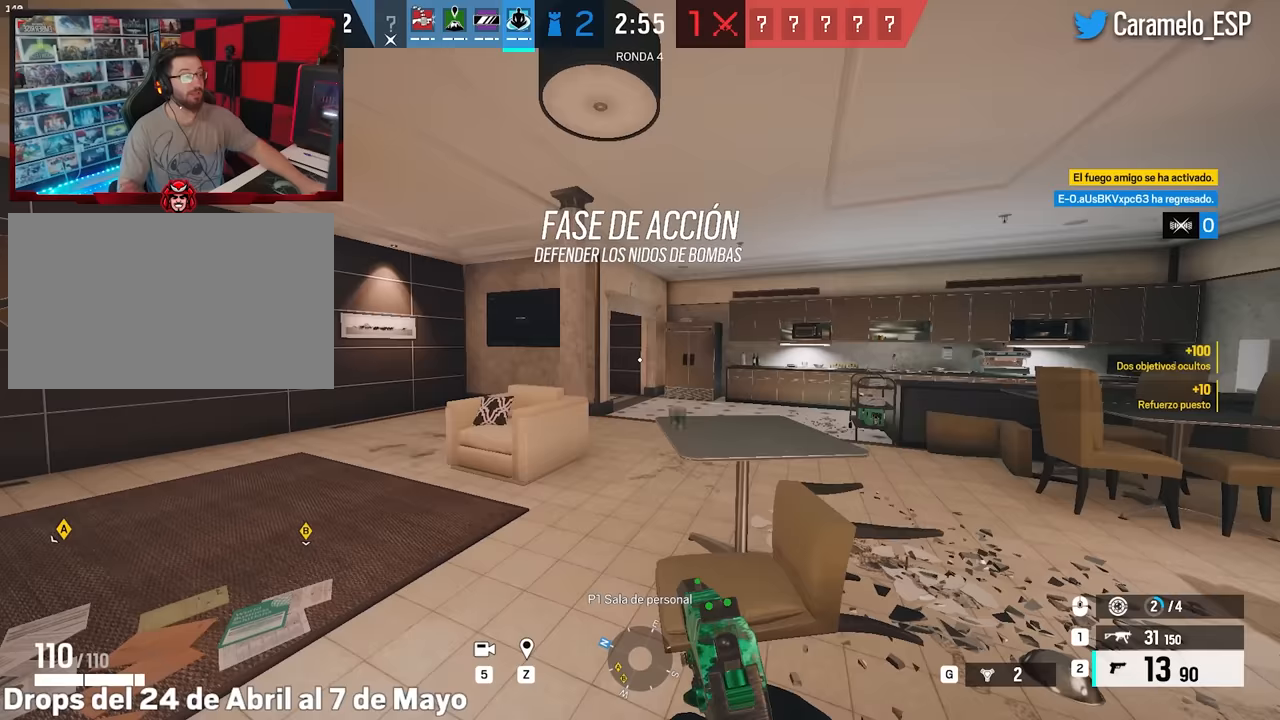
{"keys": ["shift", "w"], "mouse": [], "events": [[33, "a", "up"]]}
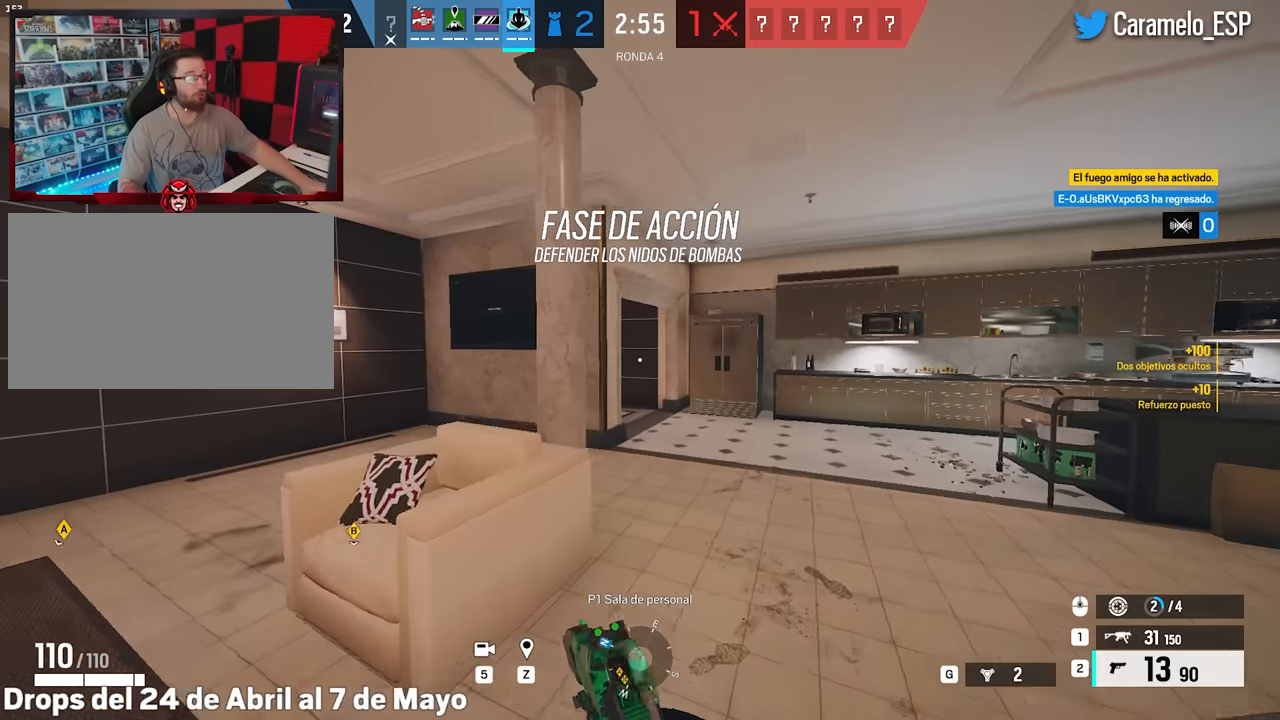
{"keys": ["shift", "w"], "mouse": [], "events": []}
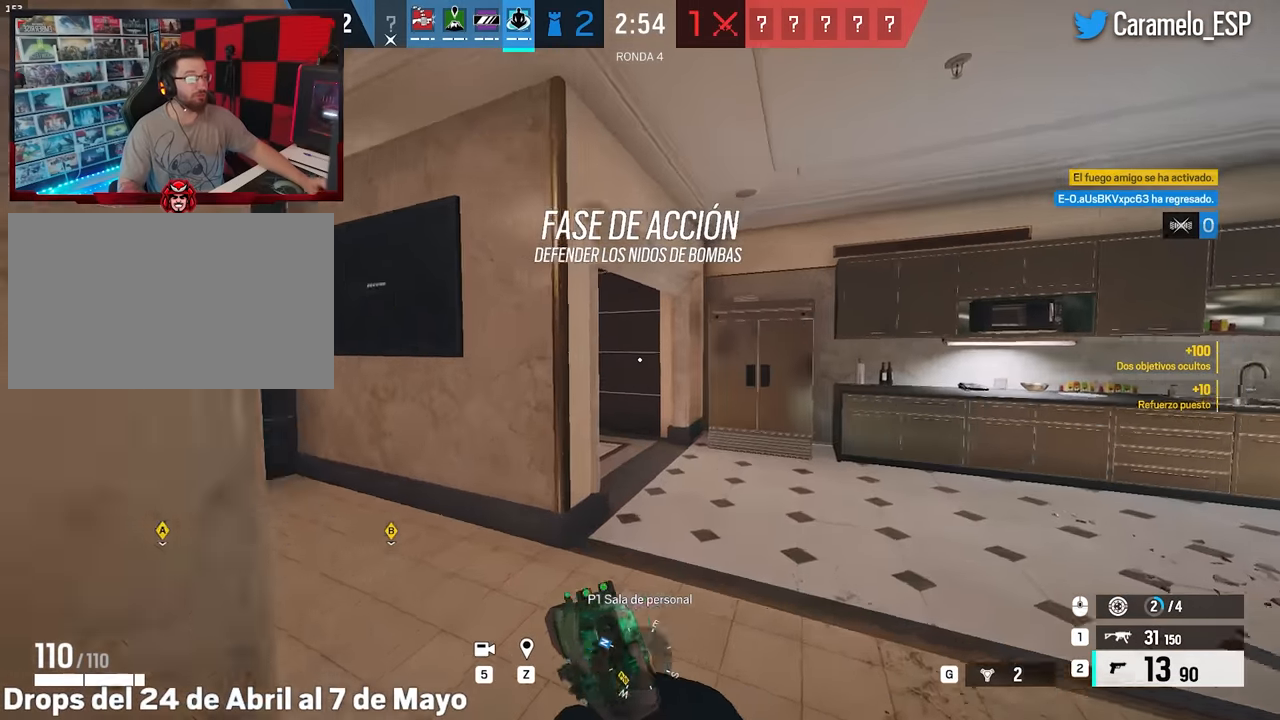
{"keys": ["d", "shift", "w"], "mouse": [], "events": [[300, "d", "down"]]}
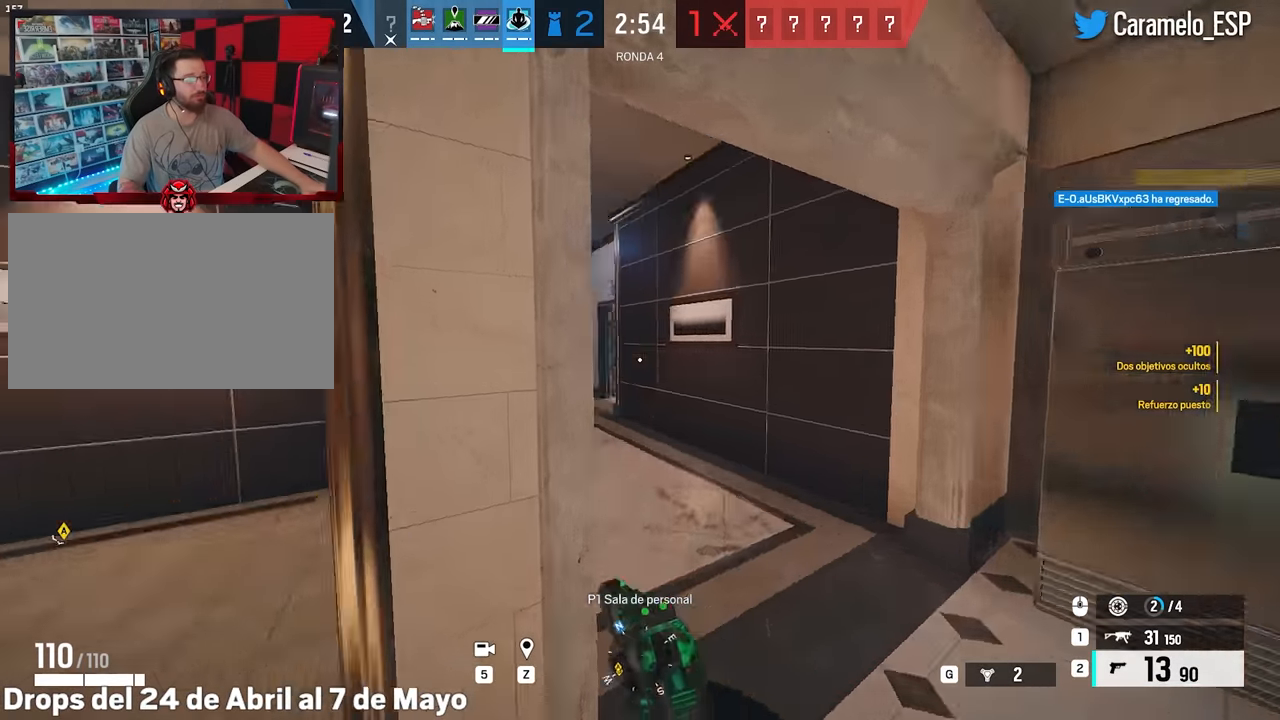
{"keys": ["shift", "w"], "mouse": [], "events": [[300, "d", "up"]]}
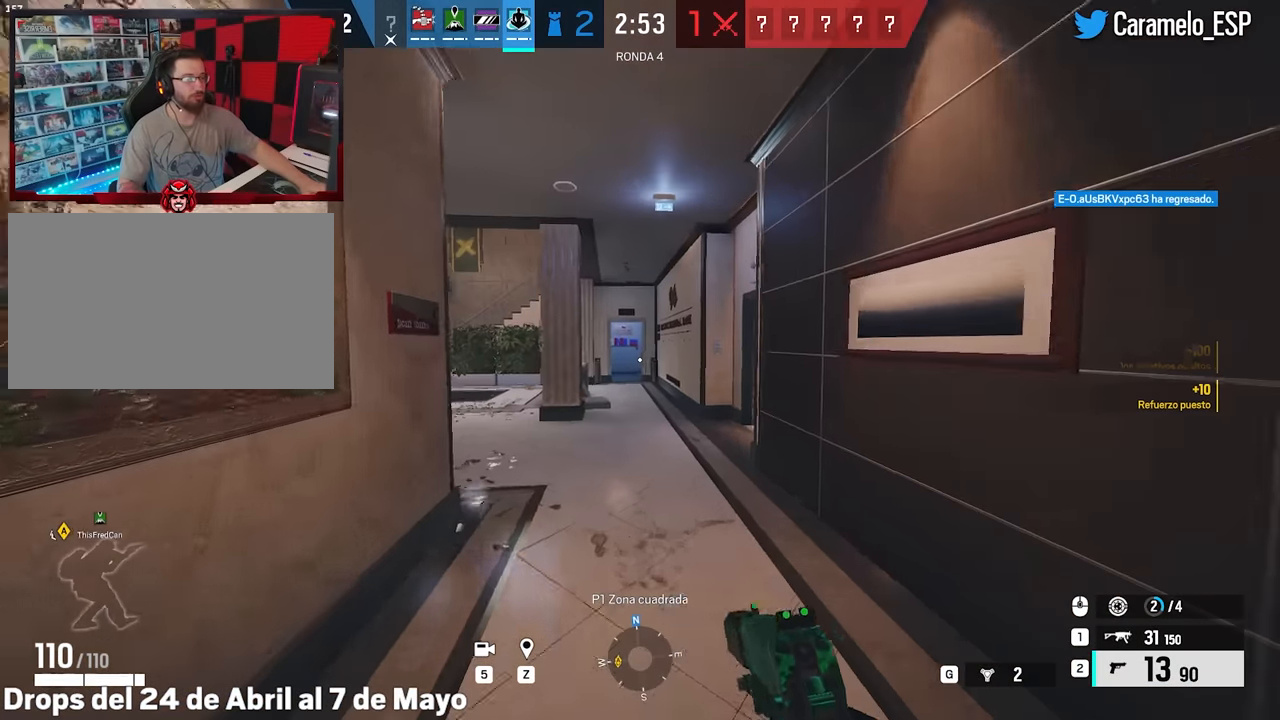
{"keys": ["shift", "w"], "mouse": [], "events": []}
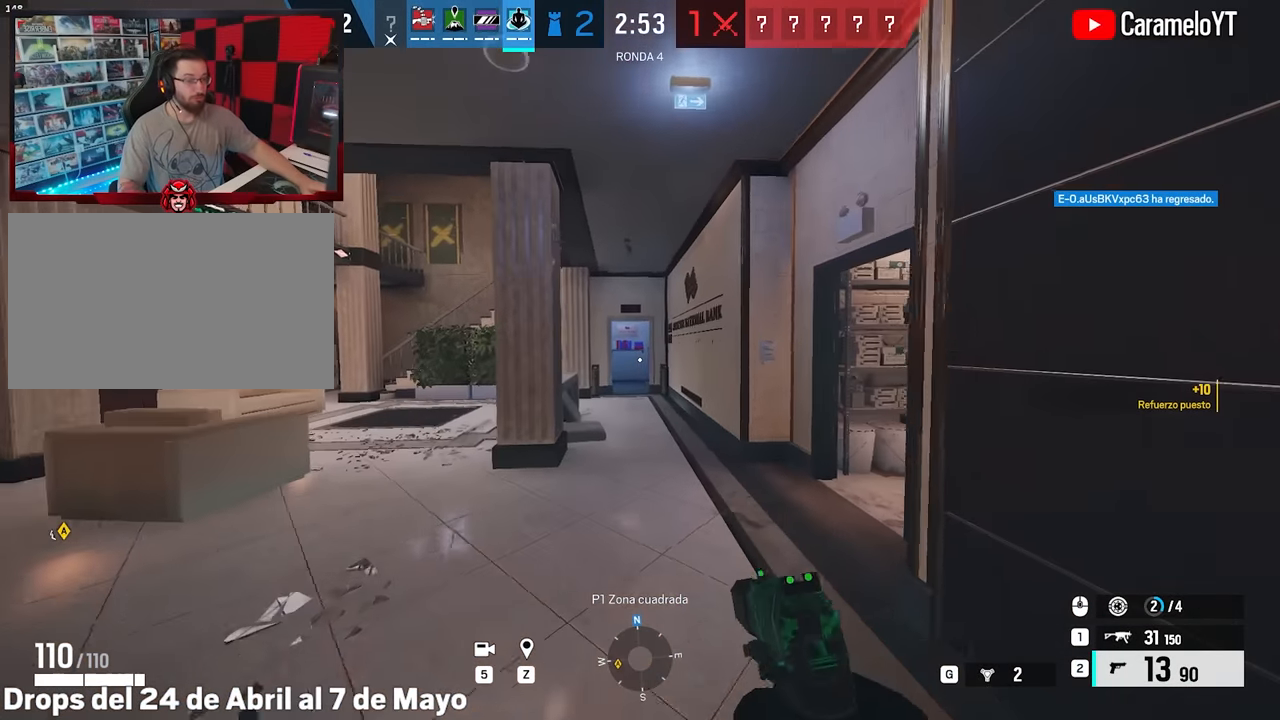
{"keys": ["shift", "w"], "mouse": [], "events": [[150, "d", "down"], [483, "d", "up"]]}